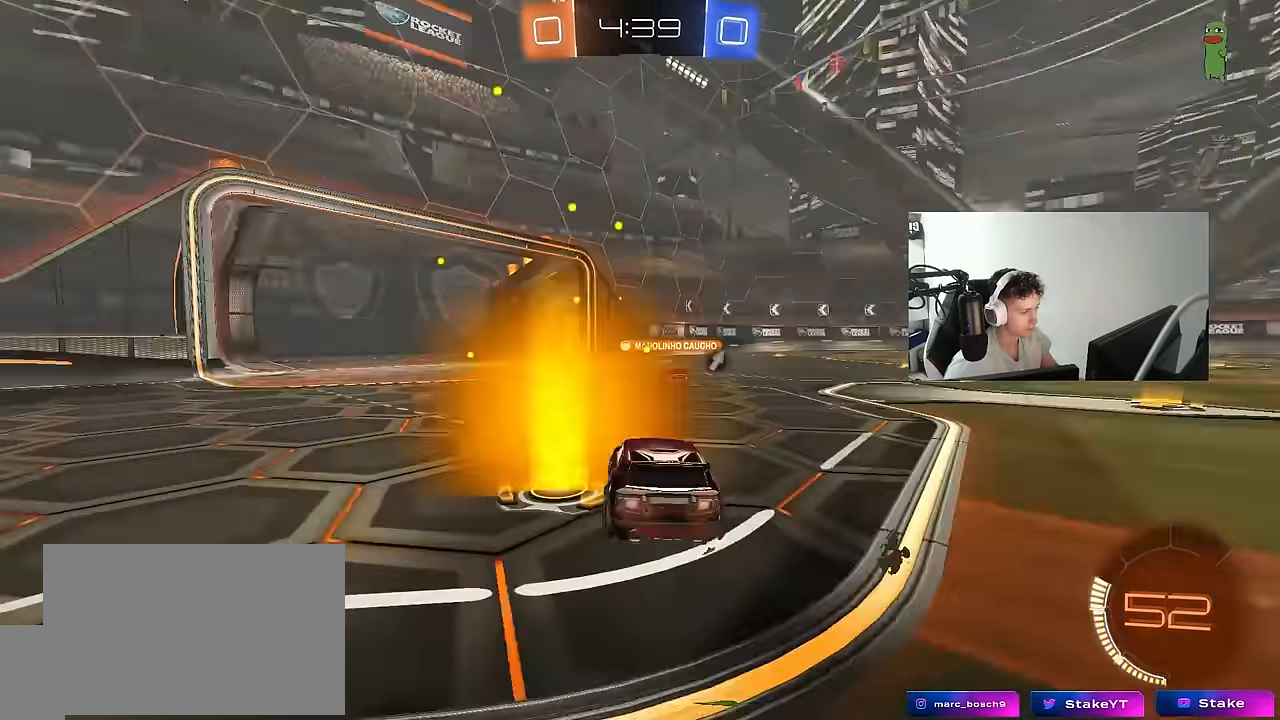
Gameplay with keyboard and mouse; each line is a JSON object with the keys and mouse buttons held at the frame after it. "events" lists presses ("down") and releases ("up") of "1", "2", "3", "4", "5", "a", "alt", "c", "caps_lock", "ctrl", "d", "e", "f", "g", "q", "r", "s", "shift", "space", "t", "tab", "v", "w", "x", "z", "mouse_left", "mouse_wheel" and "mouse_right" between this image and that frame as [ms after this image, input, new state], when the widget could be followed in between. "mouse_left", "mouse_wheel", "mouse_right" = the "left", "wheel", "right" buttons of the "mouse" list. No other keys are recorded. "wheel" means that the mouse wheel is clicked or scrolled. "mouse_move" is the direction in which the mouse moves at that frame (one of eight, or "still"), when it could be read.
{"keys": ["d", "w"], "mouse": [], "mouse_move": "still", "events": [[234, "space", "down"], [334, "mouse_left", "up"], [417, "a", "up"], [417, "d", "down"], [417, "space", "up"]]}
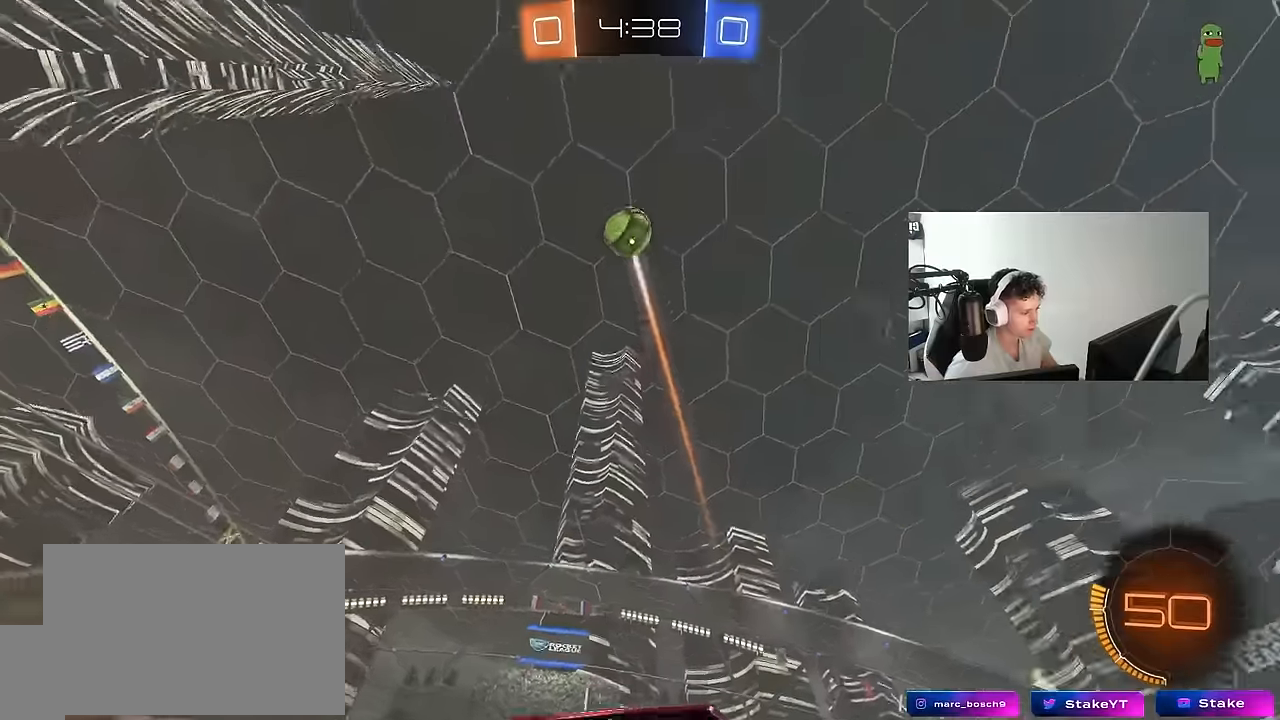
{"keys": [], "mouse": [], "mouse_move": "still", "events": [[100, "d", "up"], [100, "w", "up"], [250, "a", "down"], [250, "s", "down"], [300, "a", "up"], [300, "d", "down"], [434, "s", "up"], [484, "d", "up"]]}
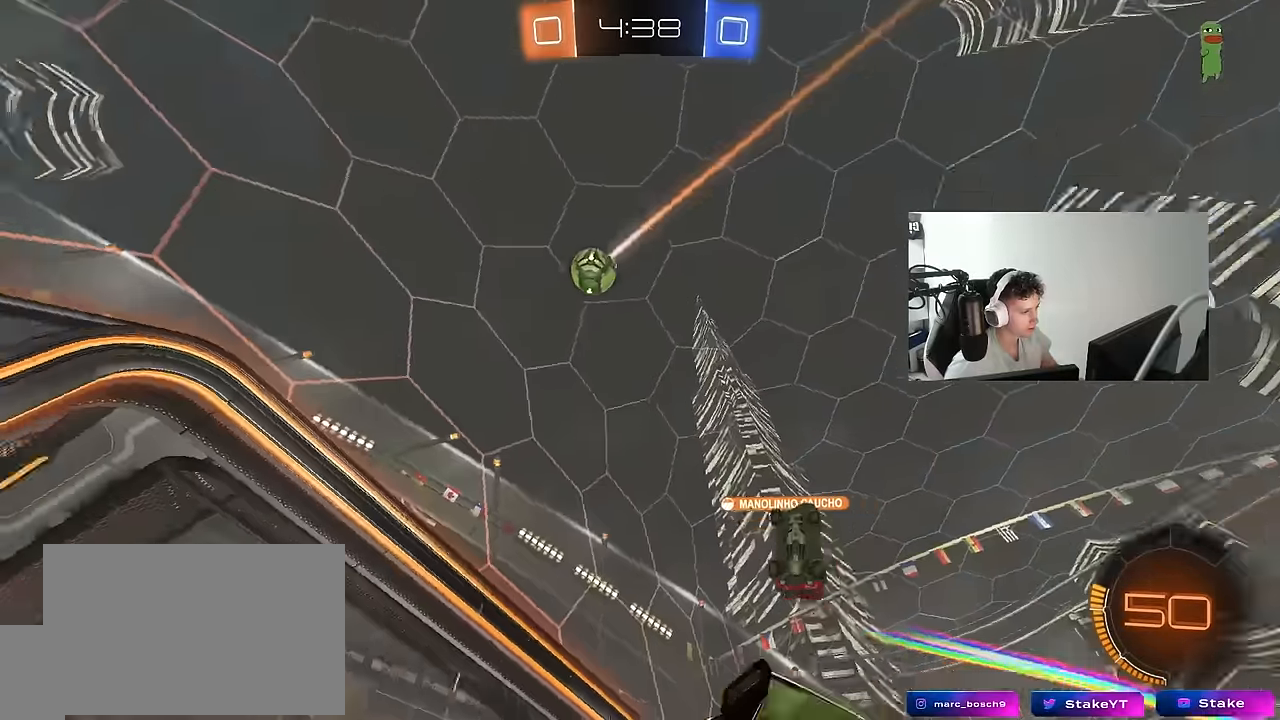
{"keys": ["d"], "mouse": [], "mouse_move": "still", "events": [[67, "d", "down"], [67, "w", "down"], [267, "d", "up"], [317, "d", "down"], [367, "w", "up"]]}
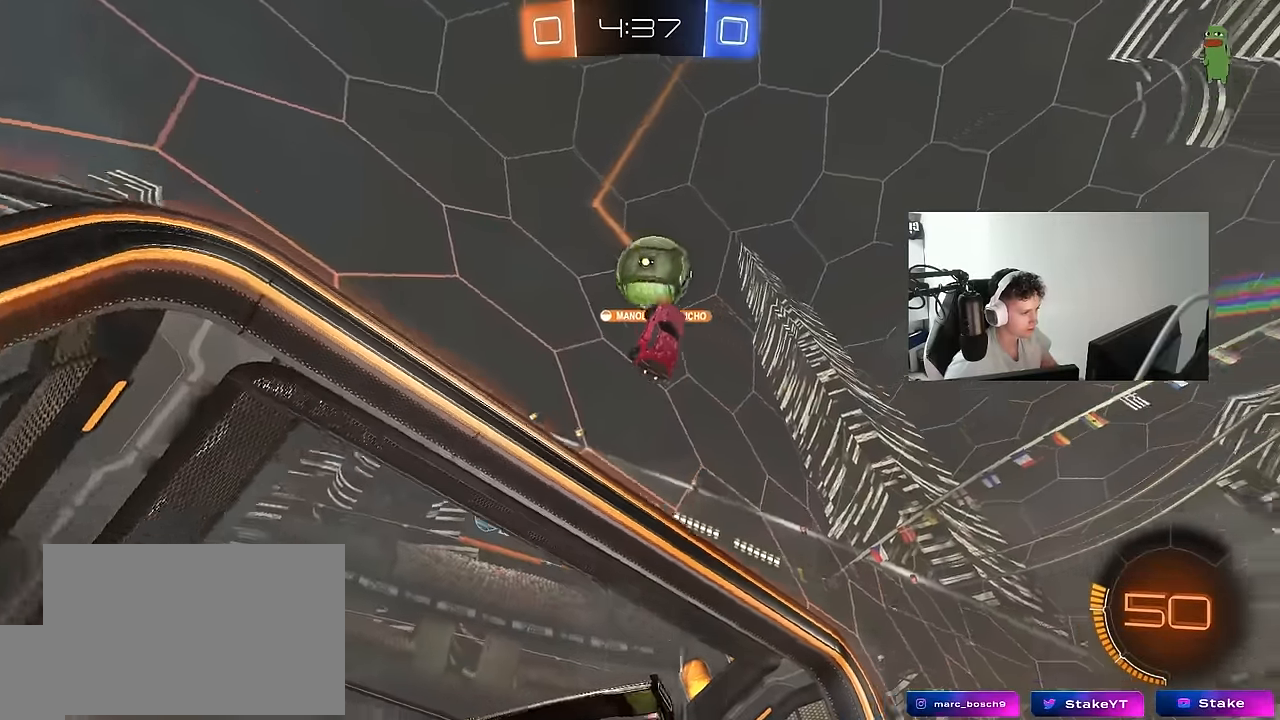
{"keys": [], "mouse": ["left", "right"], "mouse_move": "still", "events": [[100, "mouse_left", "down"], [100, "mouse_right", "down"], [100, "s", "down"], [134, "a", "down"], [134, "d", "up"], [134, "shift", "down"], [234, "shift", "up"], [284, "a", "up"], [284, "mouse_right", "up"], [284, "s", "up"], [367, "mouse_right", "down"]]}
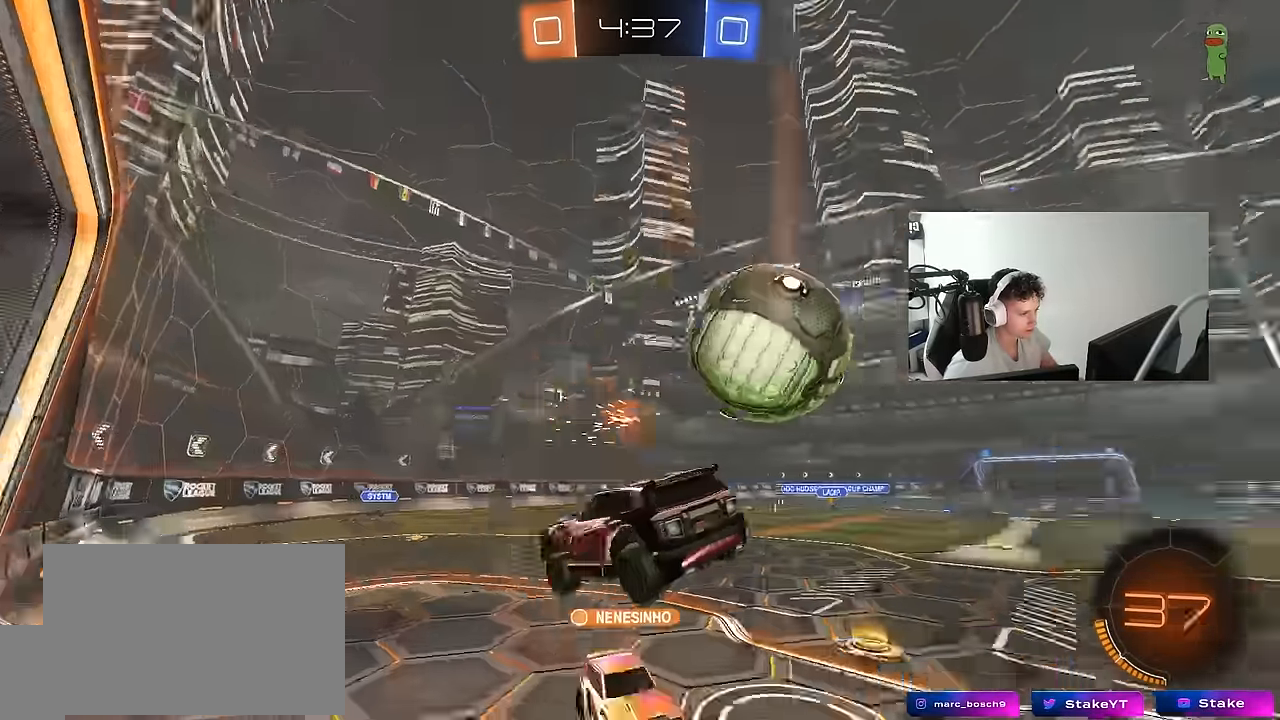
{"keys": ["a"], "mouse": ["left"], "mouse_move": "still", "events": [[17, "mouse_right", "up"], [17, "s", "down"], [67, "d", "down"], [67, "mouse_left", "up"], [150, "a", "down"], [150, "shift", "down"], [200, "d", "up"], [200, "s", "up"], [250, "a", "up"], [250, "d", "down"], [300, "mouse_left", "down"], [300, "s", "down"], [434, "a", "down"], [434, "d", "up"], [434, "shift", "up"], [484, "s", "up"]]}
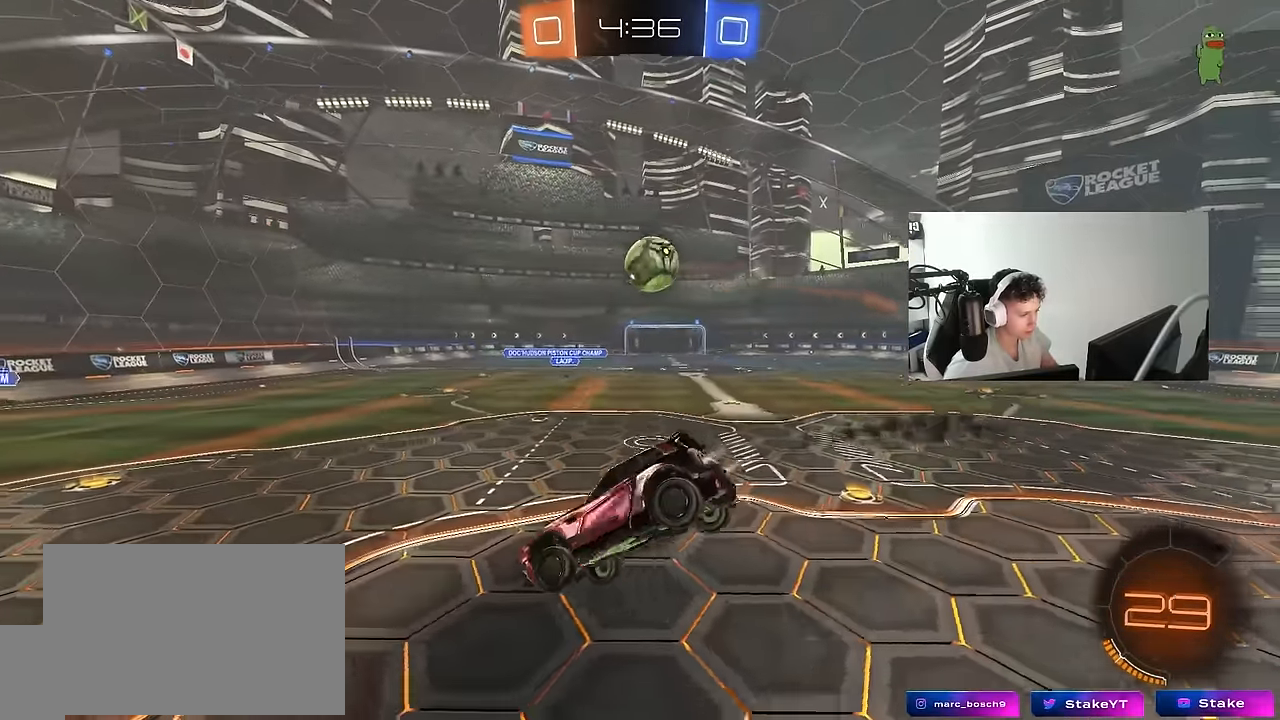
{"keys": ["a", "w"], "mouse": [], "mouse_move": "still", "events": [[34, "a", "up"], [134, "d", "down"], [167, "shift", "down"], [267, "a", "down"], [267, "d", "up"], [267, "shift", "up"], [317, "w", "down"], [350, "mouse_left", "up"]]}
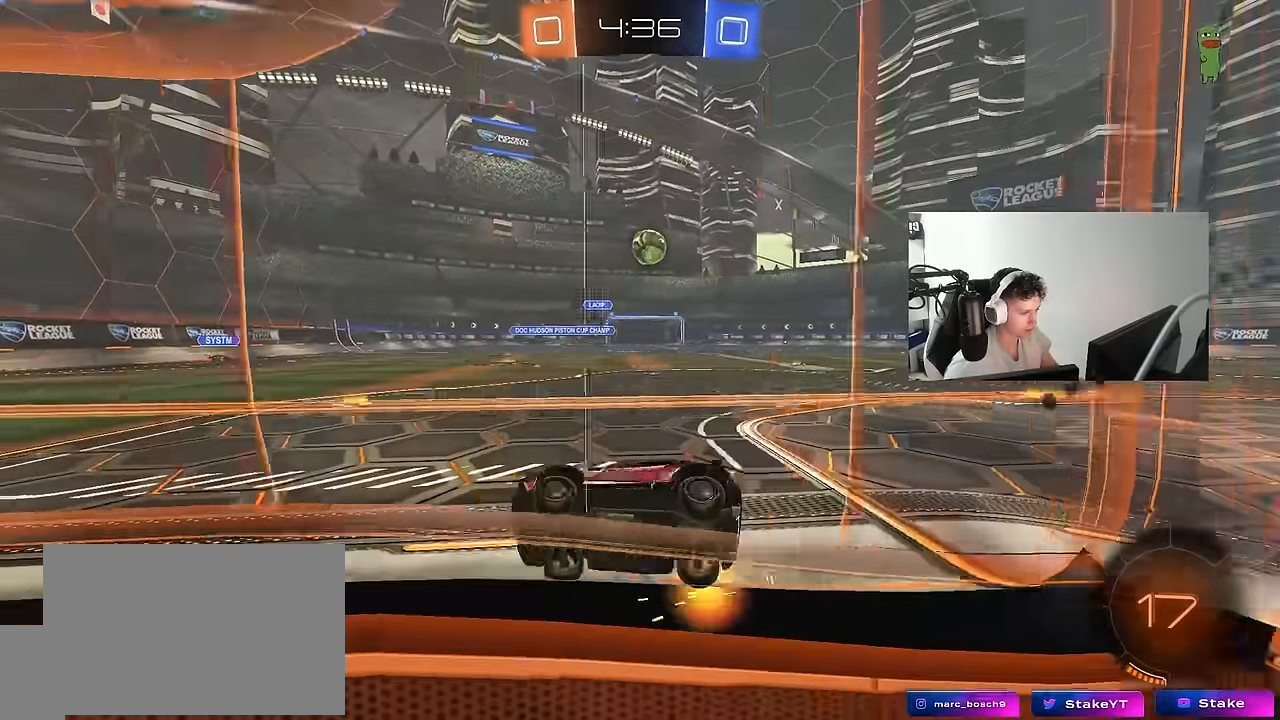
{"keys": ["a", "w"], "mouse": [], "mouse_move": "still", "events": [[84, "shift", "down"], [184, "shift", "up"], [284, "shift", "down"], [367, "shift", "up"]]}
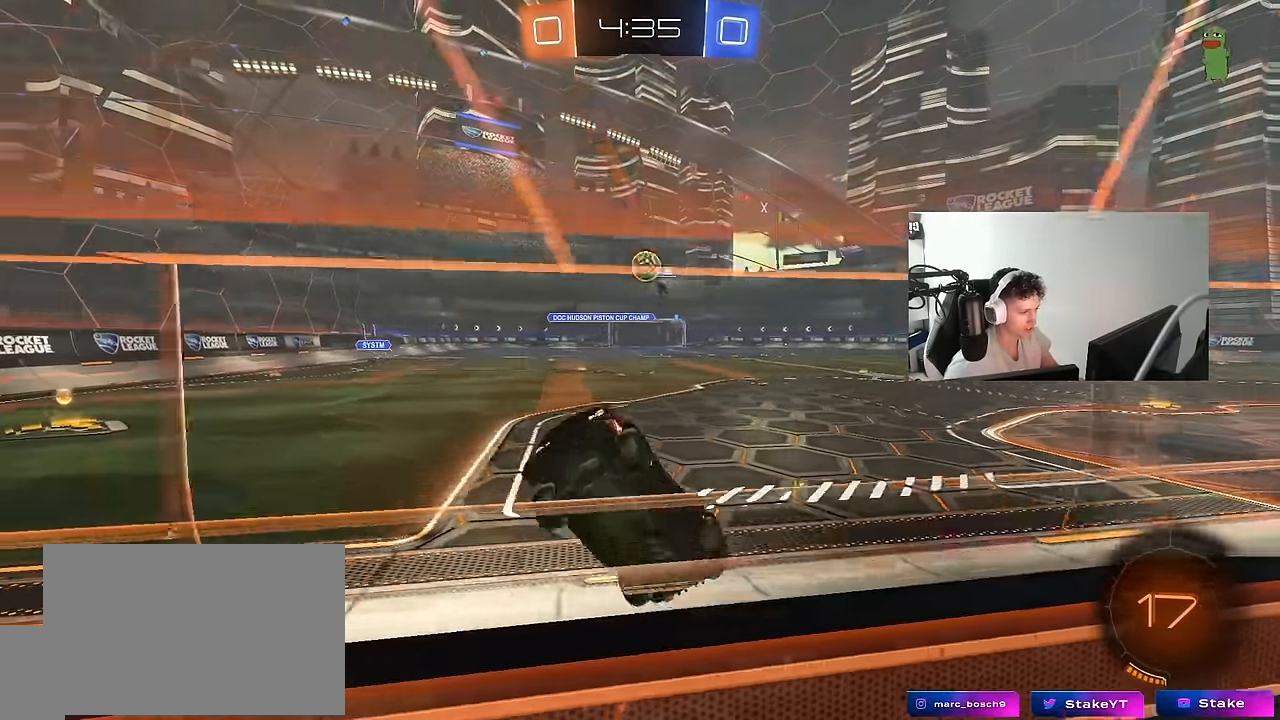
{"keys": ["w"], "mouse": [], "mouse_move": "still", "events": [[100, "a", "up"], [100, "d", "down"], [350, "d", "up"]]}
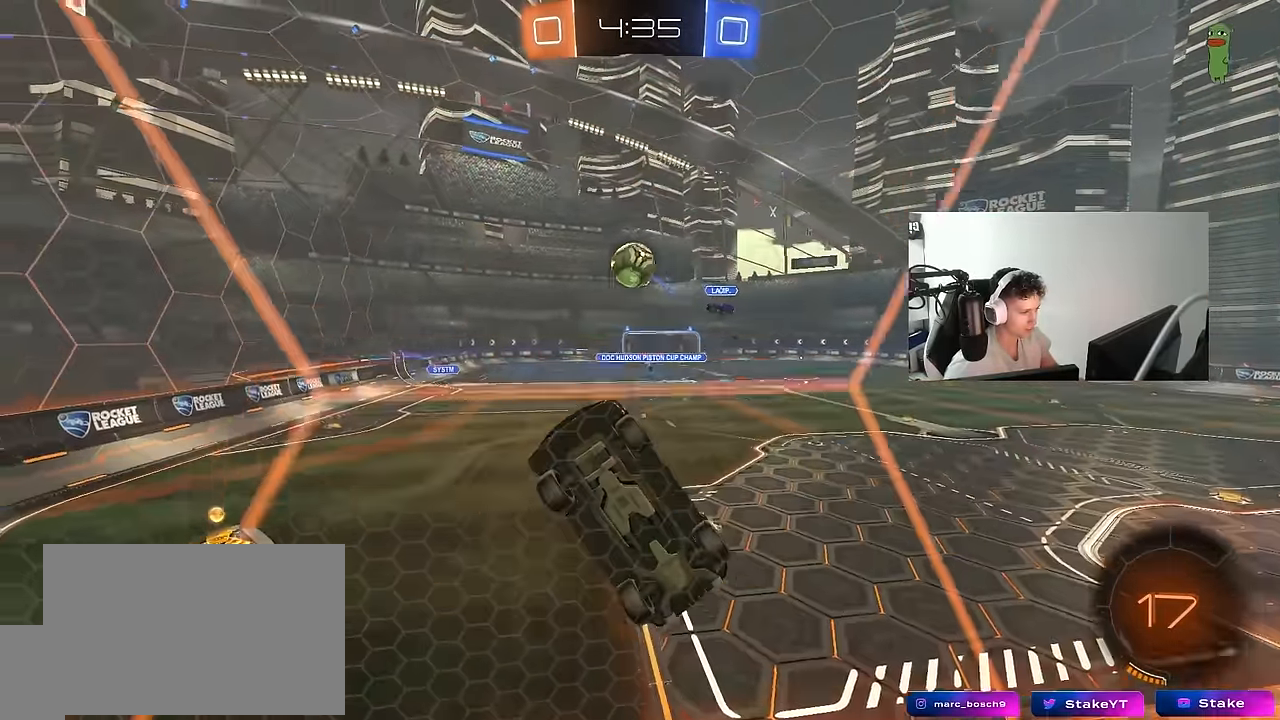
{"keys": ["w"], "mouse": ["left"], "mouse_move": "still", "events": [[217, "d", "down"], [317, "shift", "down"], [400, "shift", "up"], [450, "d", "up"], [500, "mouse_left", "down"]]}
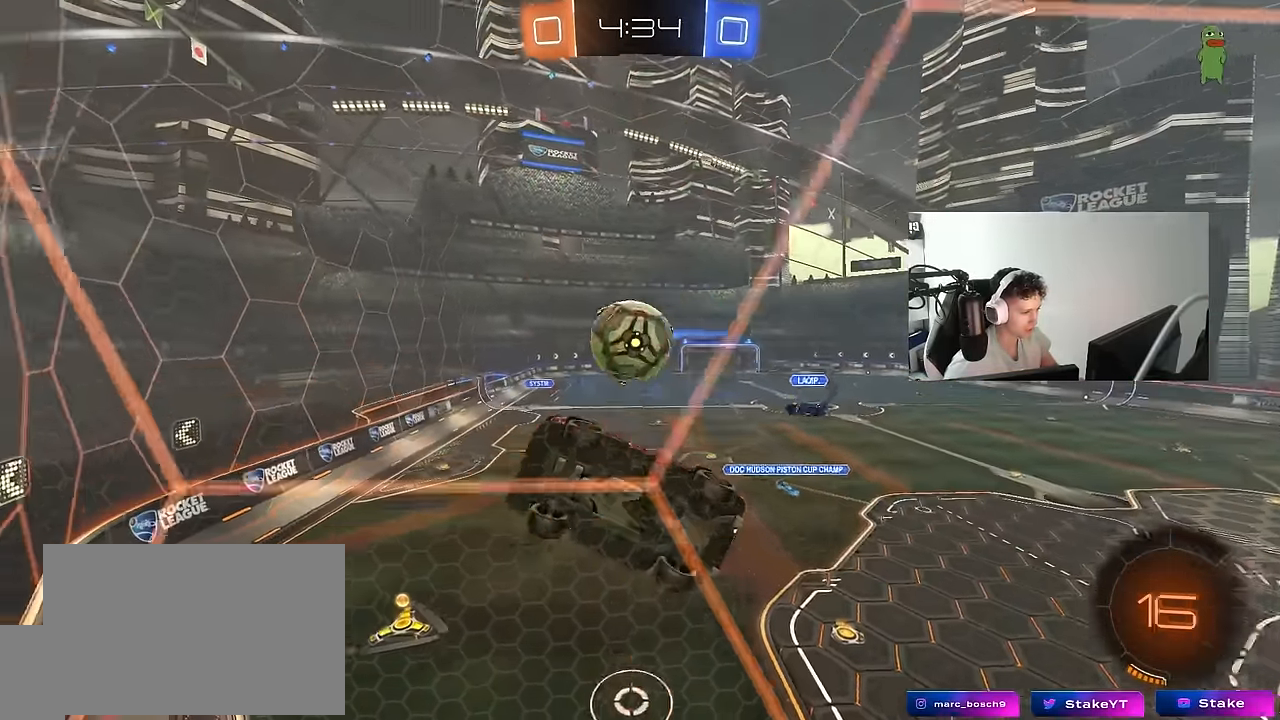
{"keys": ["d", "w"], "mouse": [], "mouse_move": "still", "events": [[50, "d", "down"], [150, "mouse_left", "up"], [150, "shift", "down"], [184, "shift", "up"]]}
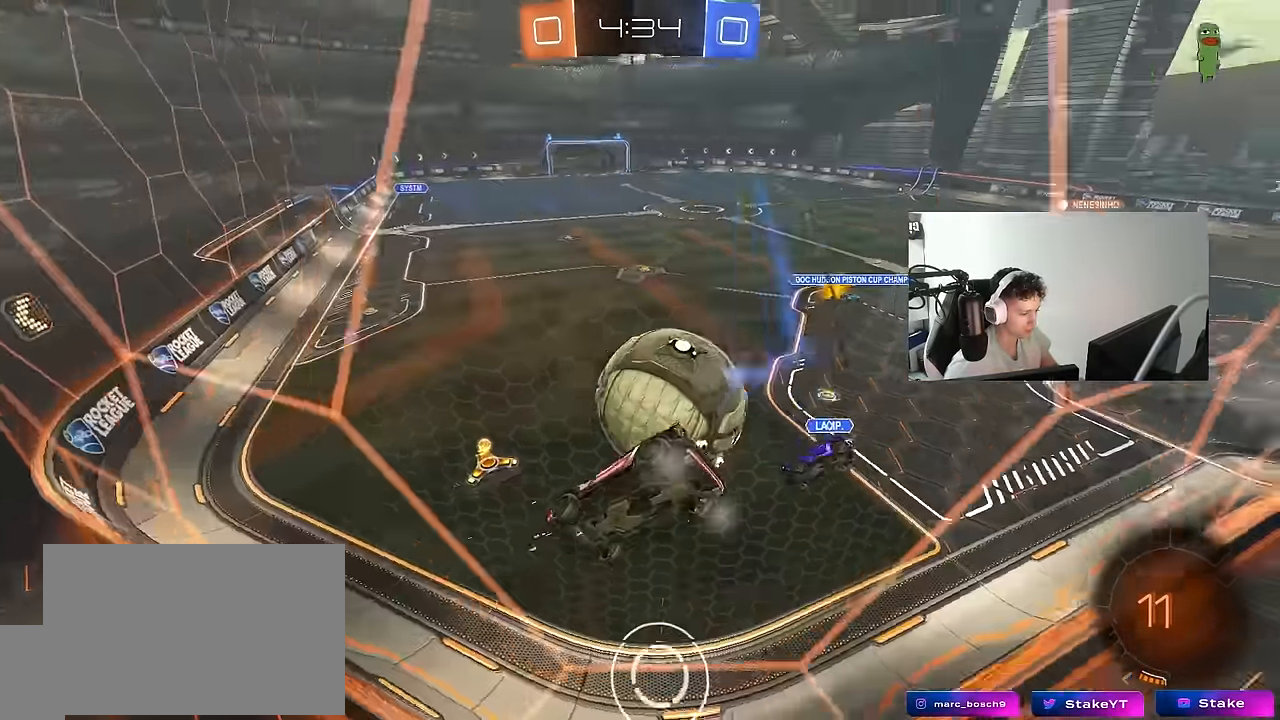
{"keys": ["w"], "mouse": ["left"], "mouse_move": "down-left", "events": [[100, "d", "up"], [100, "mouse_left", "down"], [350, "d", "down"], [384, "d", "up"]]}
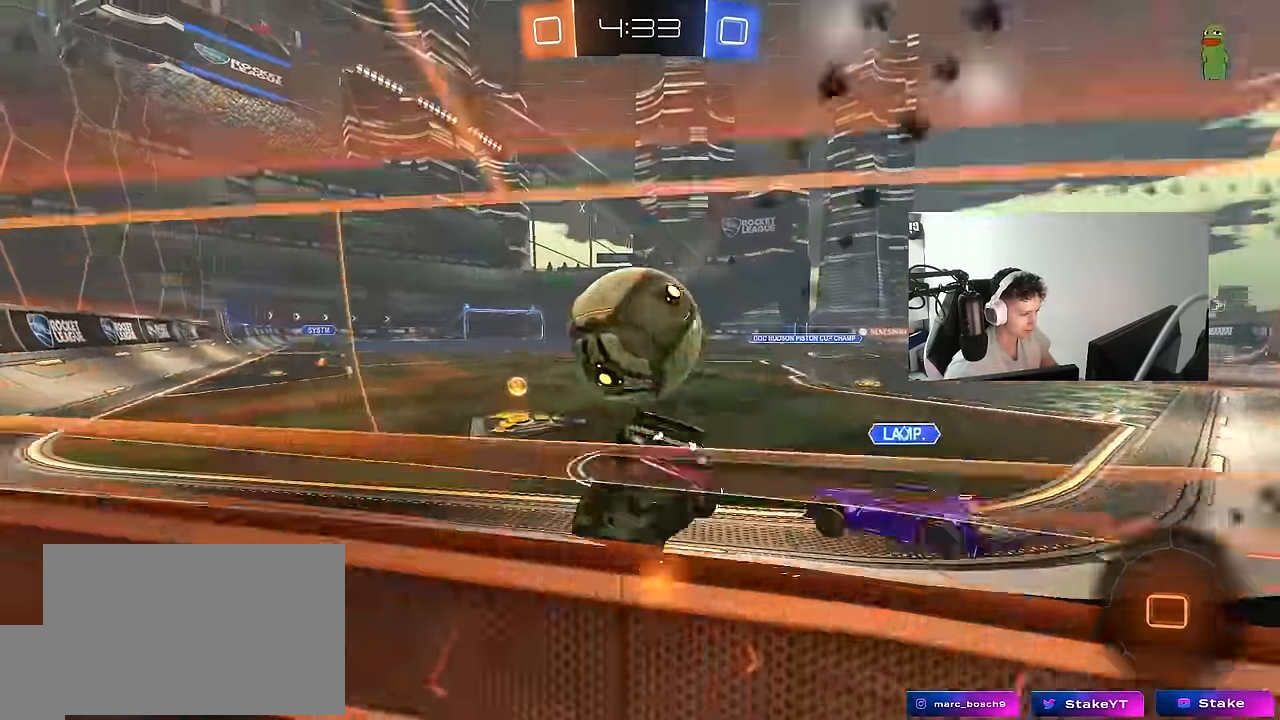
{"keys": ["a", "w"], "mouse": [], "mouse_move": "still", "events": [[34, "a", "down"], [117, "a", "up"], [317, "a", "down"], [367, "a", "up"], [400, "a", "down"], [500, "mouse_left", "up"]]}
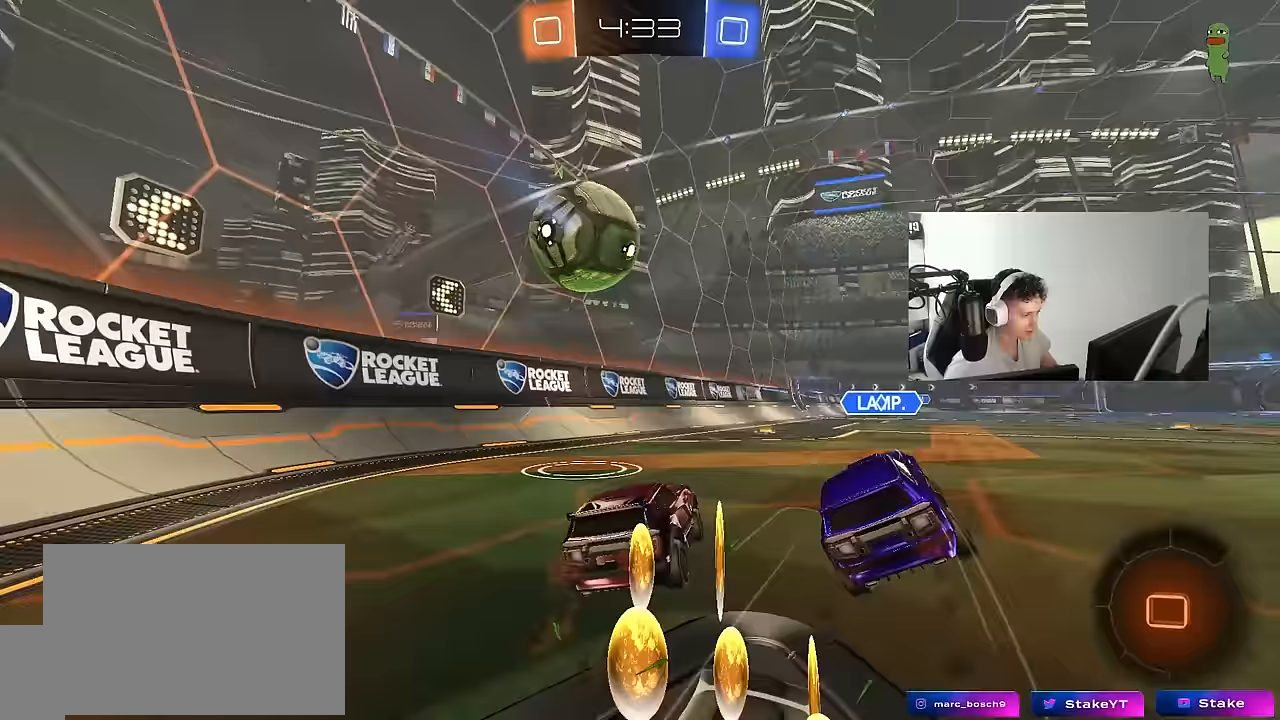
{"keys": ["d", "w"], "mouse": [], "mouse_move": "still", "events": [[100, "a", "up"], [100, "d", "down"], [383, "d", "up"], [417, "a", "down"], [467, "a", "up"], [467, "d", "down"]]}
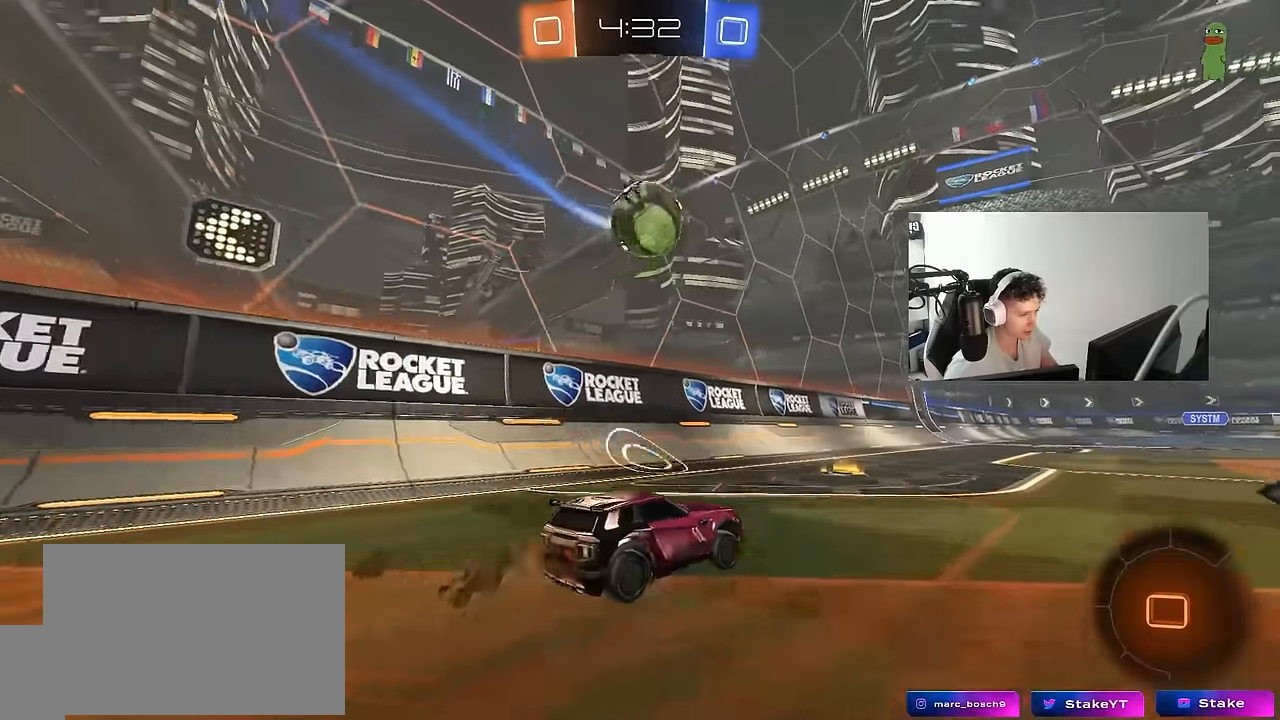
{"keys": ["a", "shift", "w"], "mouse": [], "mouse_move": "still", "events": [[67, "w", "up"], [117, "mouse_left", "down"], [117, "mouse_right", "down"], [150, "a", "down"], [150, "d", "up"], [150, "s", "down"], [150, "shift", "down"], [200, "mouse_left", "up"], [300, "s", "up"], [350, "mouse_right", "up"], [383, "w", "down"]]}
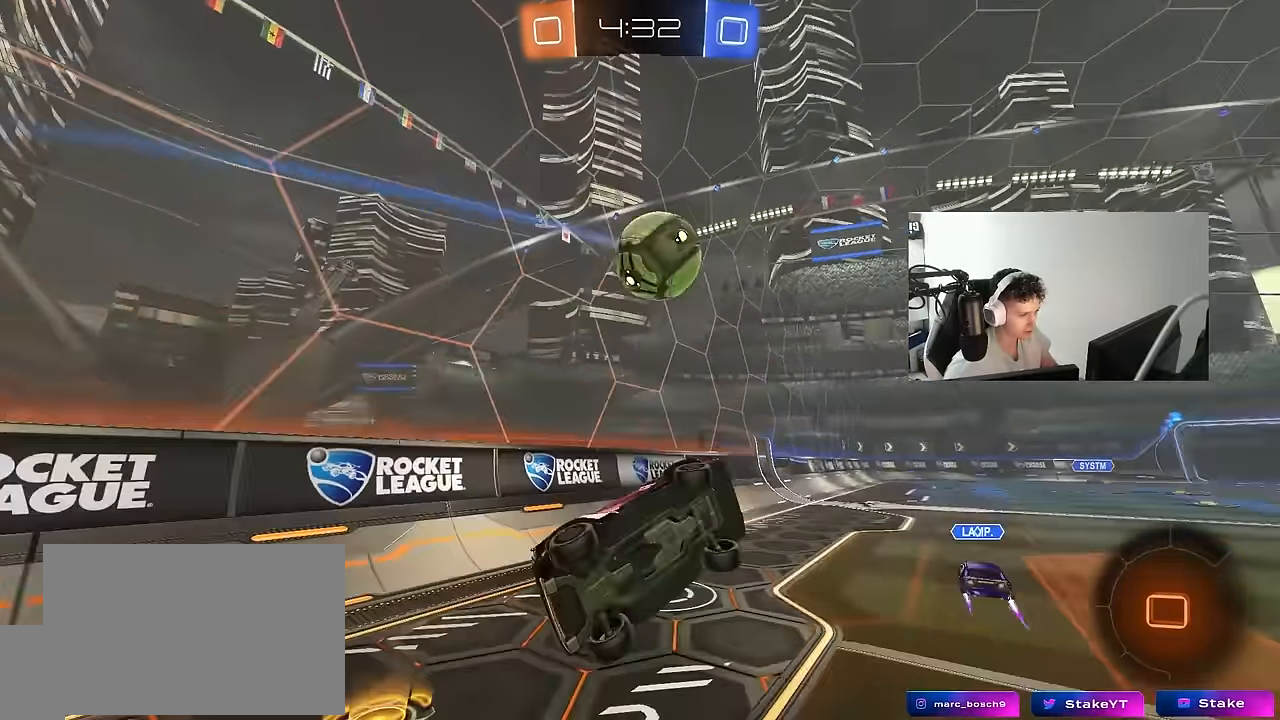
{"keys": ["a", "shift"], "mouse": [], "mouse_move": "still", "events": [[33, "w", "up"], [83, "s", "down"], [317, "s", "up"], [317, "shift", "up"], [350, "shift", "down"]]}
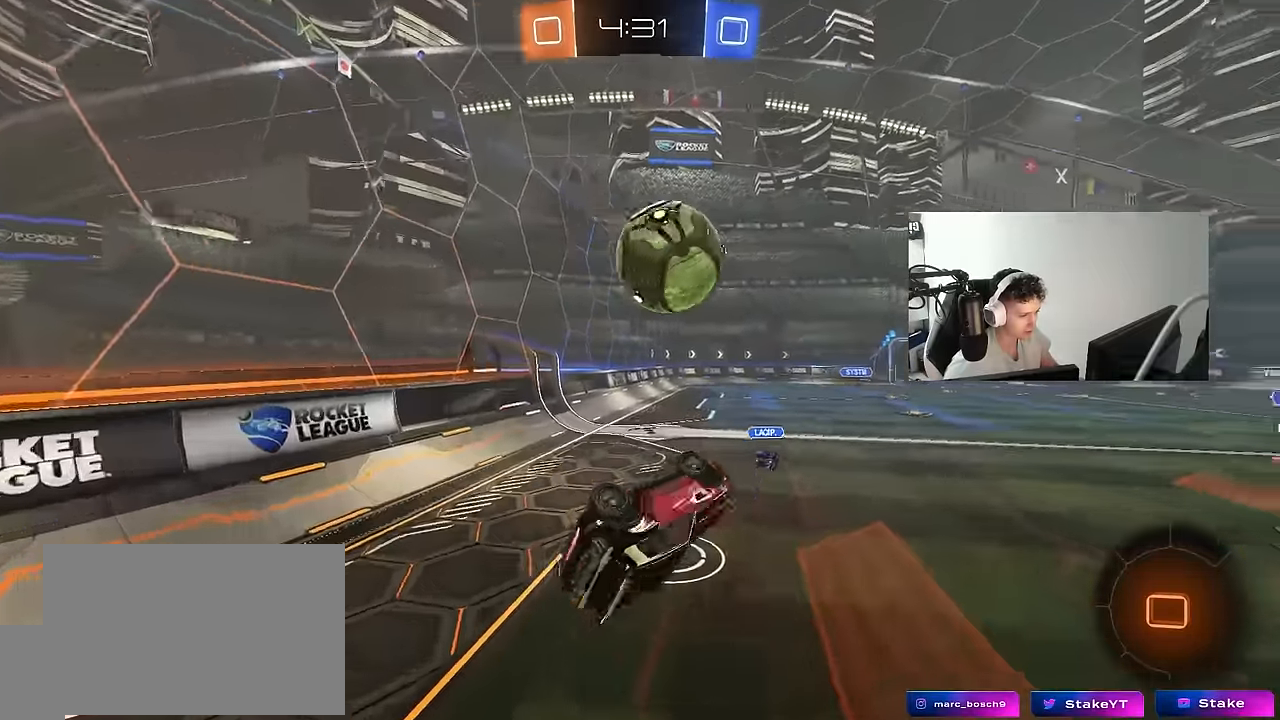
{"keys": [], "mouse": [], "mouse_move": "still", "events": [[183, "a", "up"], [183, "shift", "up"]]}
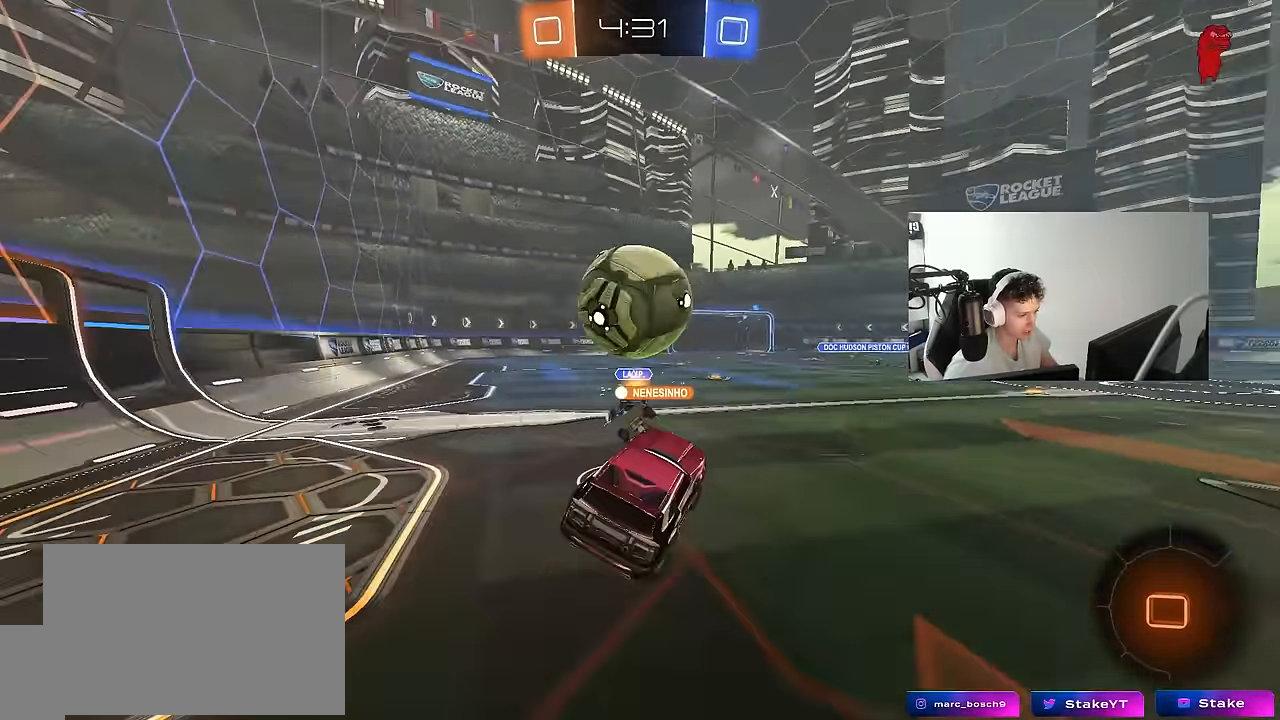
{"keys": ["d", "space", "w"], "mouse": [], "mouse_move": "still", "events": [[67, "d", "down"], [100, "d", "up"], [100, "w", "down"], [200, "a", "down"], [300, "a", "up"], [300, "d", "down"], [433, "space", "down"]]}
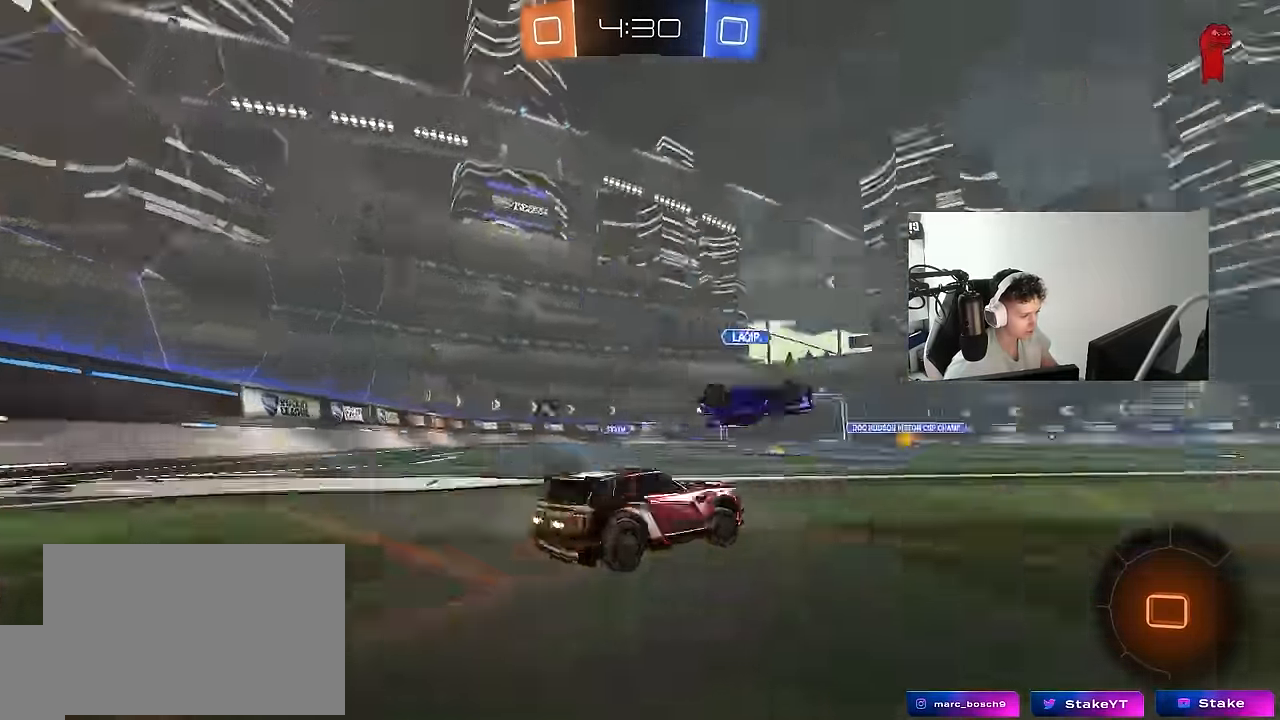
{"keys": ["a", "w"], "mouse": [], "mouse_move": "still", "events": [[117, "space", "up"], [317, "d", "up"], [450, "a", "down"]]}
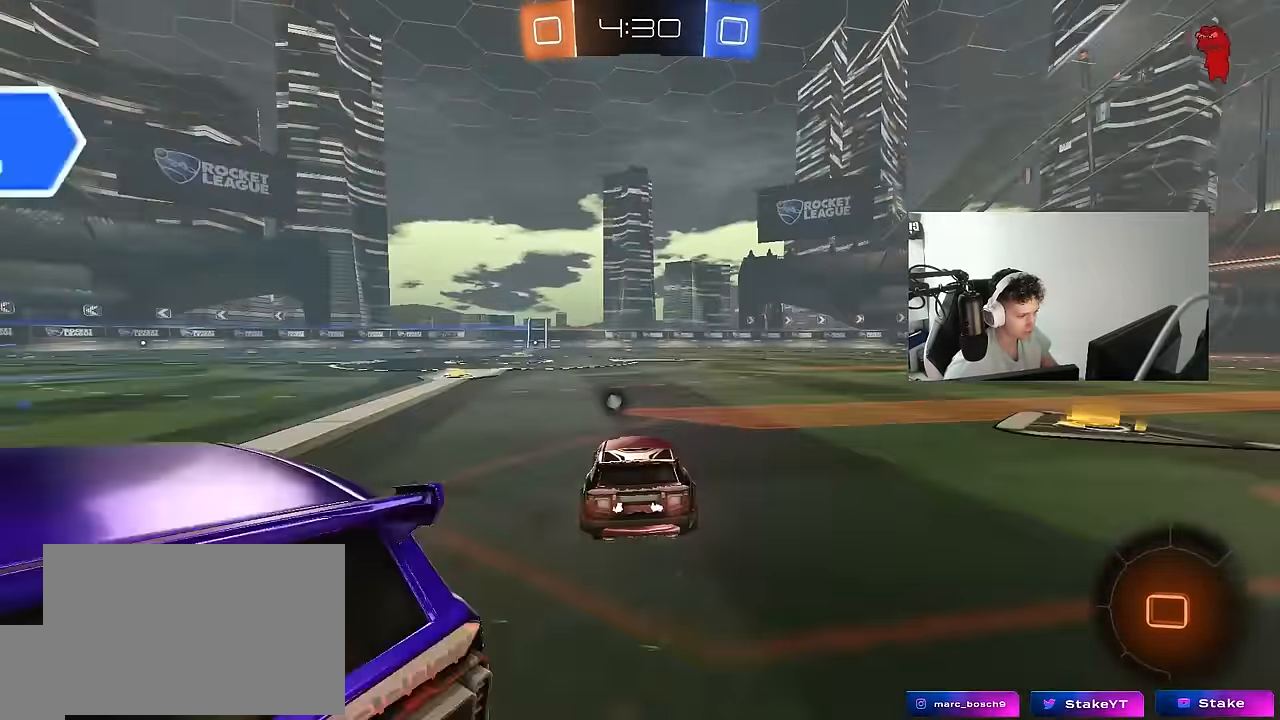
{"keys": ["w"], "mouse": [], "mouse_move": "up", "events": [[50, "a", "up"], [50, "d", "down"], [50, "mouse_left", "down"], [50, "mouse_right", "down"], [133, "d", "up"], [133, "mouse_right", "up"], [183, "mouse_right", "down"], [233, "mouse_left", "up"], [283, "space", "down"], [317, "mouse_right", "up"], [417, "space", "up"]]}
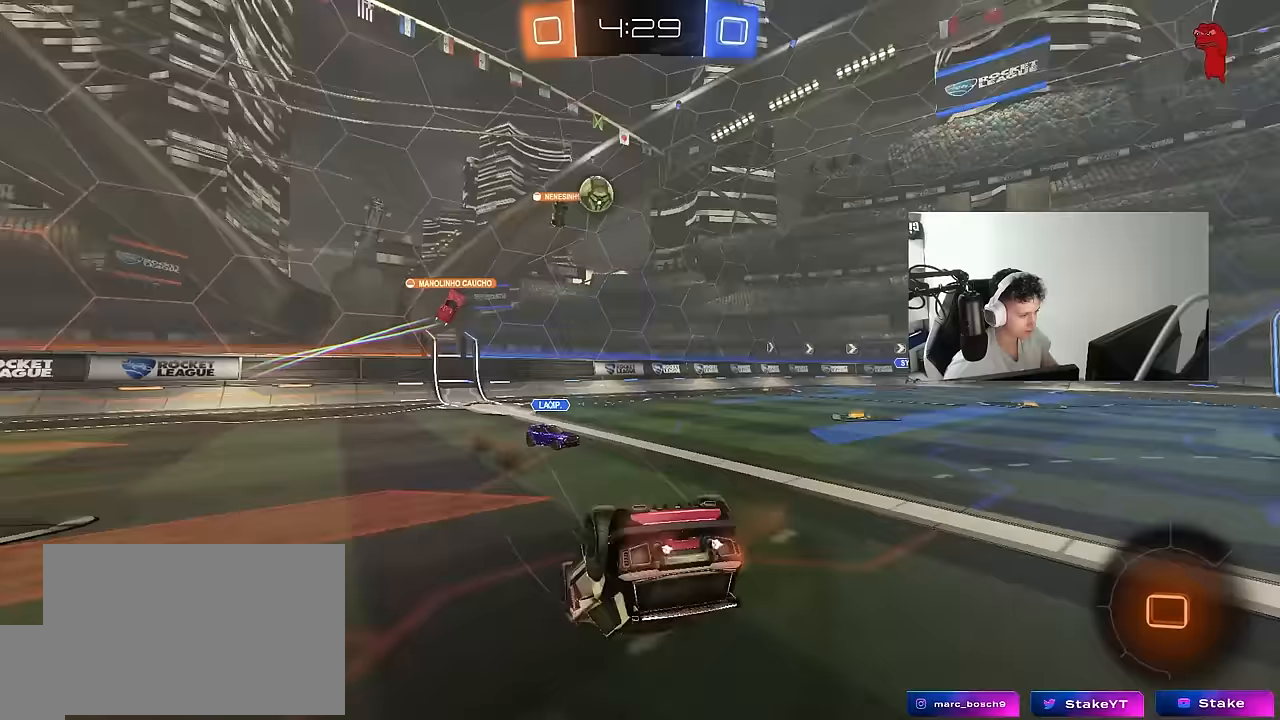
{"keys": ["a"], "mouse": [], "mouse_move": "still", "events": [[17, "d", "down"], [17, "shift", "down"], [67, "w", "up"], [150, "shift", "up"], [300, "d", "up"], [383, "a", "down"]]}
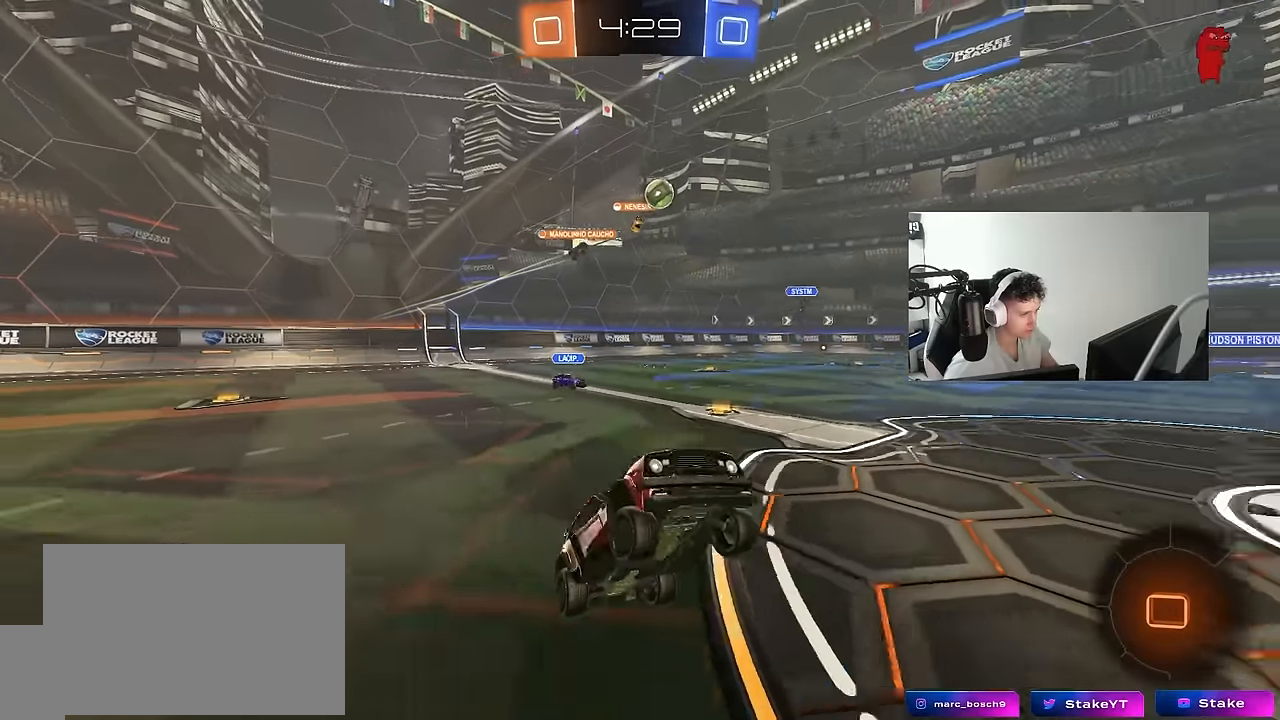
{"keys": ["a", "shift", "w"], "mouse": ["left"], "mouse_move": "still", "events": [[33, "a", "up"], [217, "d", "down"], [217, "w", "down"], [350, "d", "up"], [400, "a", "down"], [400, "mouse_left", "down"], [400, "mouse_right", "down"], [450, "shift", "down"], [500, "mouse_right", "up"]]}
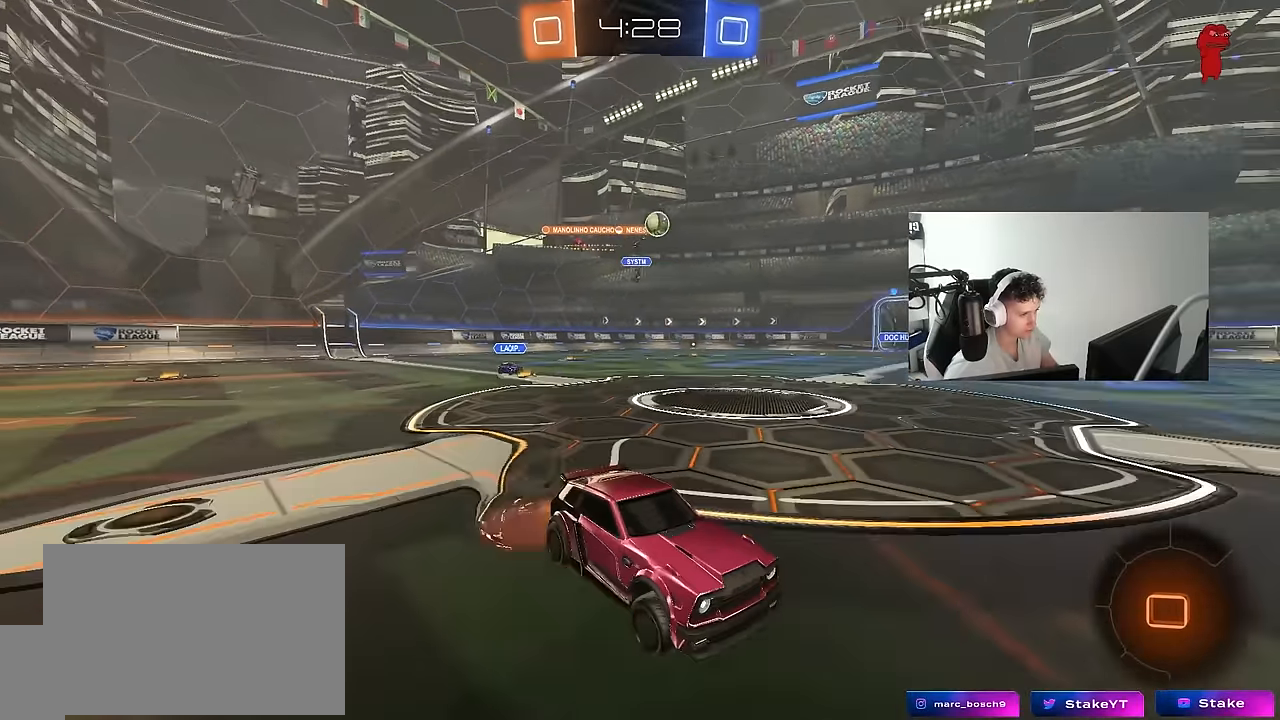
{"keys": ["a", "s", "shift", "space"], "mouse": [], "mouse_move": "still", "events": [[50, "mouse_right", "down"], [100, "mouse_left", "up"], [100, "s", "down"], [100, "w", "up"], [283, "mouse_right", "up"], [367, "space", "down"]]}
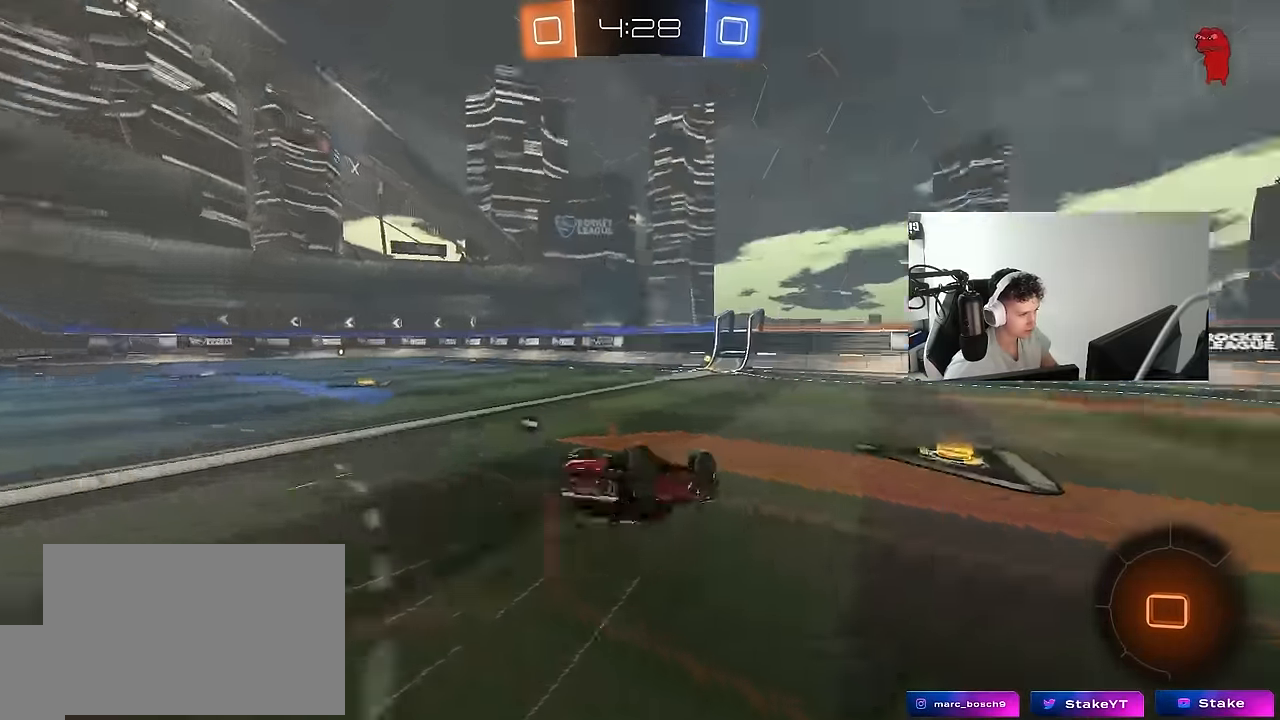
{"keys": [], "mouse": [], "mouse_move": "still", "events": [[17, "s", "up"], [67, "space", "up"], [100, "s", "down"], [250, "s", "up"], [350, "space", "down"], [383, "shift", "up"], [383, "w", "down"], [483, "a", "up"], [483, "space", "up"], [483, "w", "up"]]}
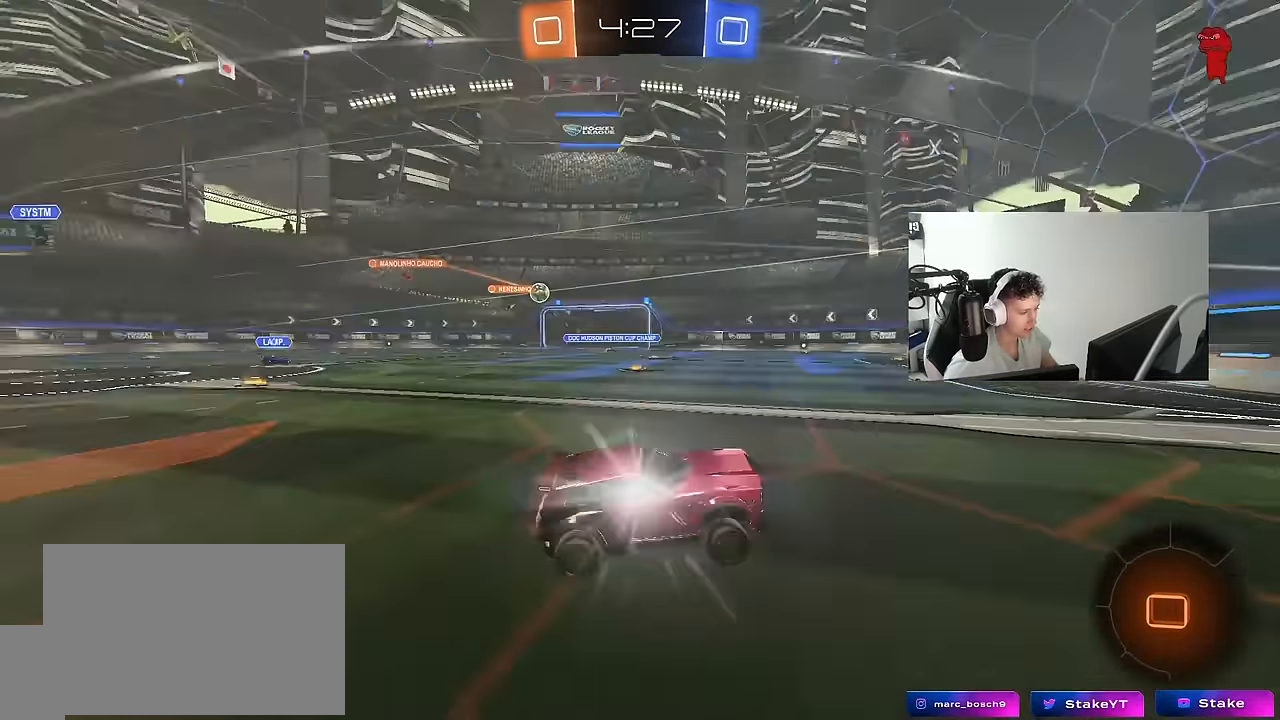
{"keys": ["a"], "mouse": [], "mouse_move": "still", "events": [[133, "a", "down"], [167, "w", "down"], [400, "w", "up"]]}
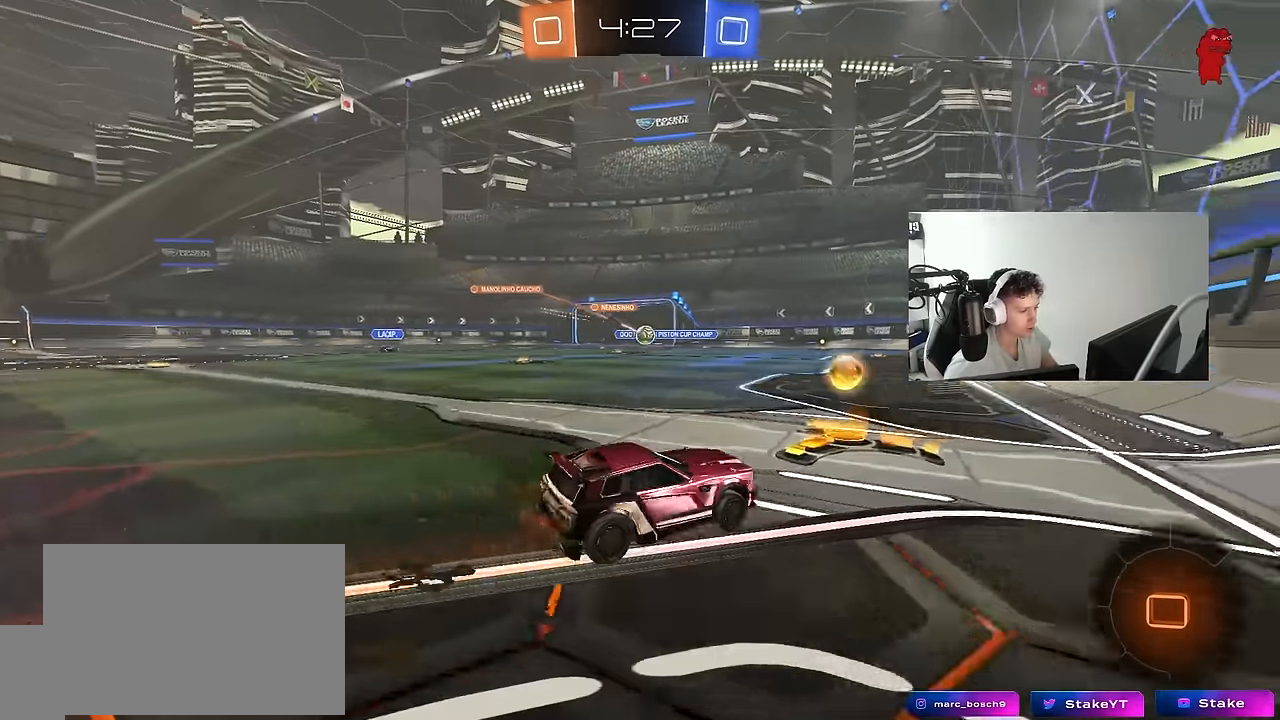
{"keys": ["a", "w"], "mouse": [], "mouse_move": "still", "events": [[100, "a", "up"], [100, "d", "down"], [233, "shift", "down"], [283, "w", "down"], [333, "shift", "up"], [467, "a", "down"], [467, "d", "up"]]}
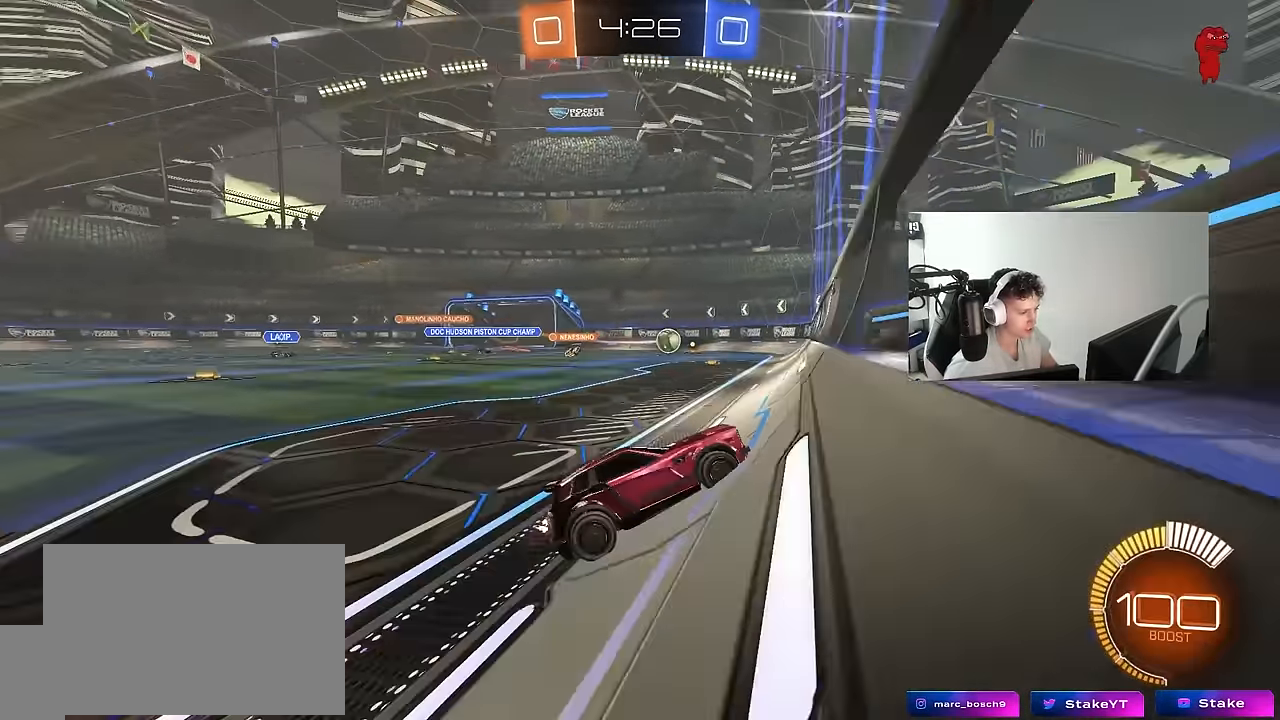
{"keys": ["d", "w"], "mouse": ["left"], "mouse_move": "still", "events": [[17, "shift", "down"], [117, "shift", "up"], [150, "a", "up"], [150, "mouse_left", "down"], [350, "a", "down"], [433, "a", "up"], [483, "d", "down"]]}
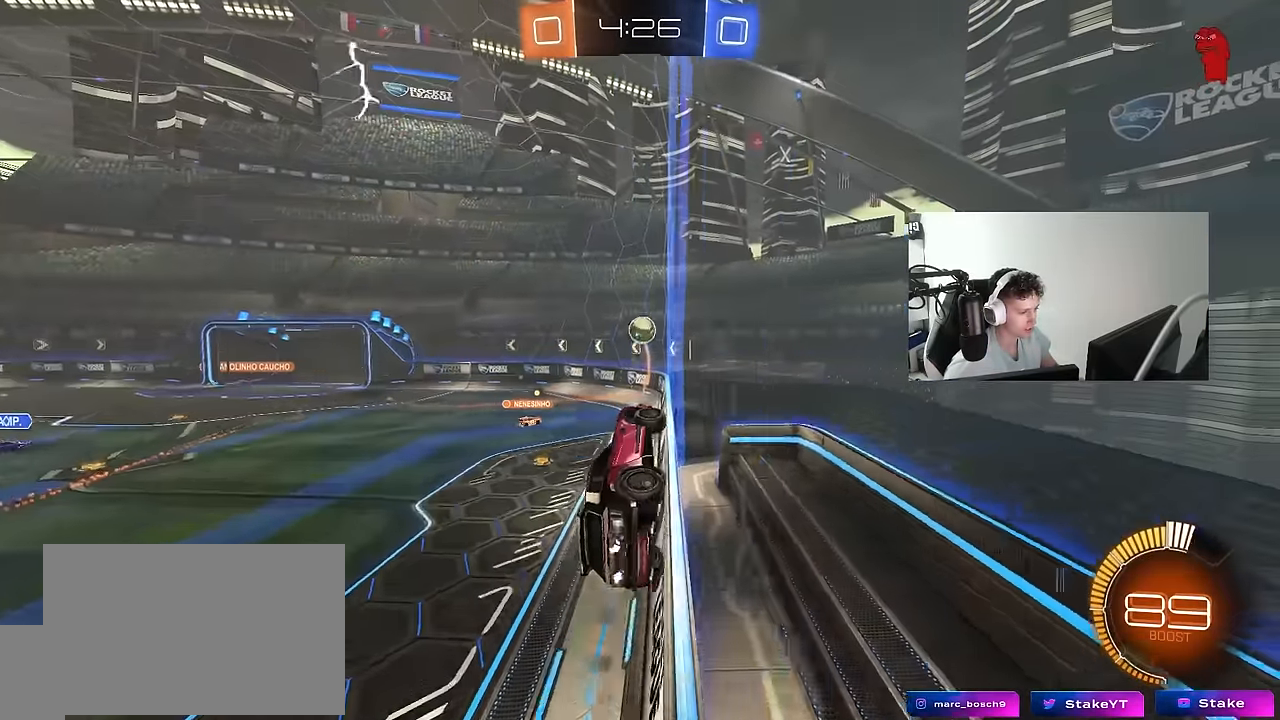
{"keys": ["a", "shift"], "mouse": ["left"], "mouse_move": "still", "events": [[83, "mouse_left", "up"], [117, "d", "up"], [167, "w", "up"], [217, "d", "down"], [217, "mouse_right", "down"], [267, "s", "down"], [350, "a", "down"], [350, "shift", "down"], [400, "d", "up"], [400, "mouse_left", "down"], [400, "s", "up"], [500, "mouse_right", "up"]]}
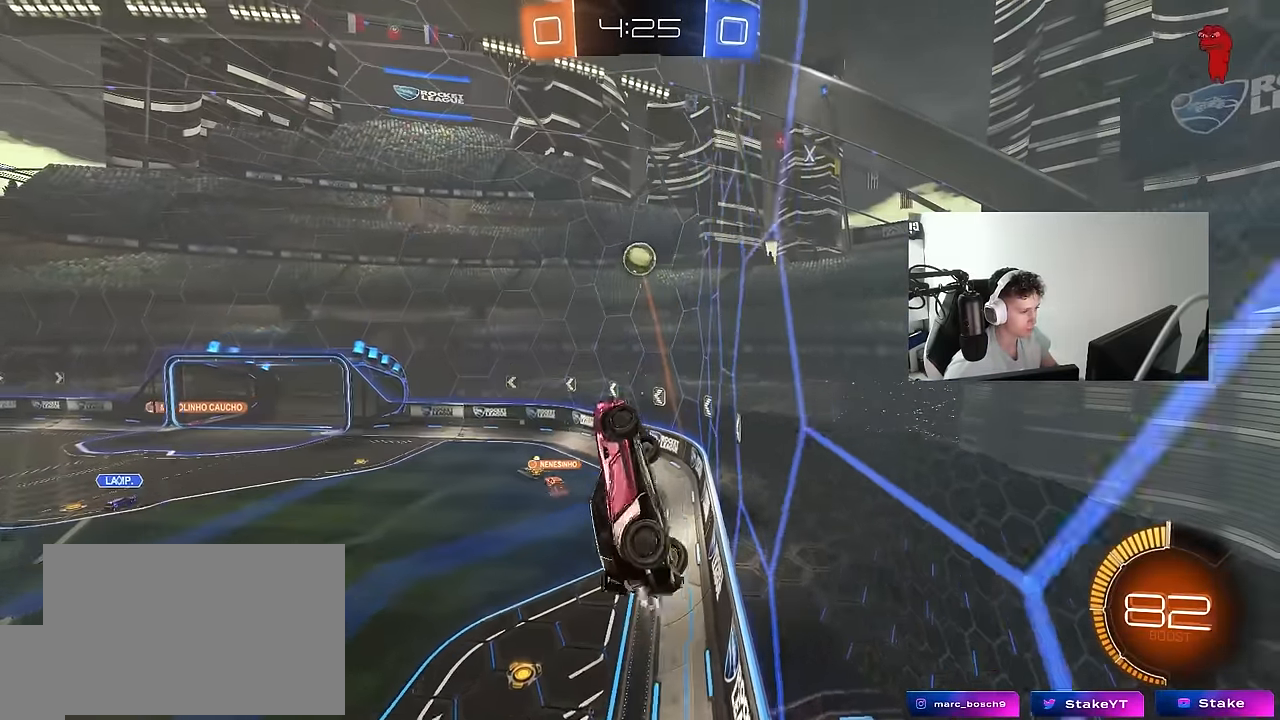
{"keys": ["a", "s", "shift"], "mouse": ["left"], "mouse_move": "still", "events": [[133, "w", "down"], [233, "shift", "up"], [333, "shift", "down"], [333, "w", "up"], [467, "s", "down"]]}
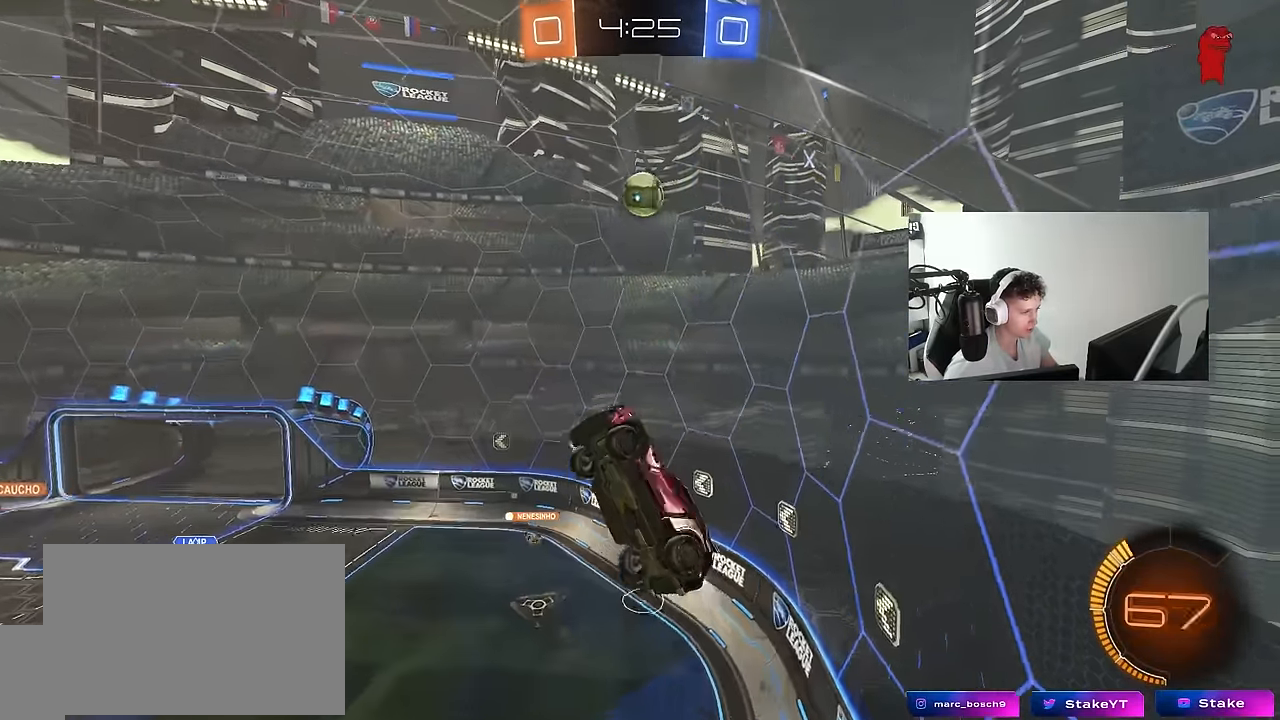
{"keys": ["d"], "mouse": [], "mouse_move": "right", "events": [[100, "s", "up"], [150, "a", "up"], [150, "mouse_left", "up"], [150, "shift", "up"], [250, "a", "down"], [250, "w", "down"], [433, "a", "up"], [433, "d", "down"], [433, "w", "up"]]}
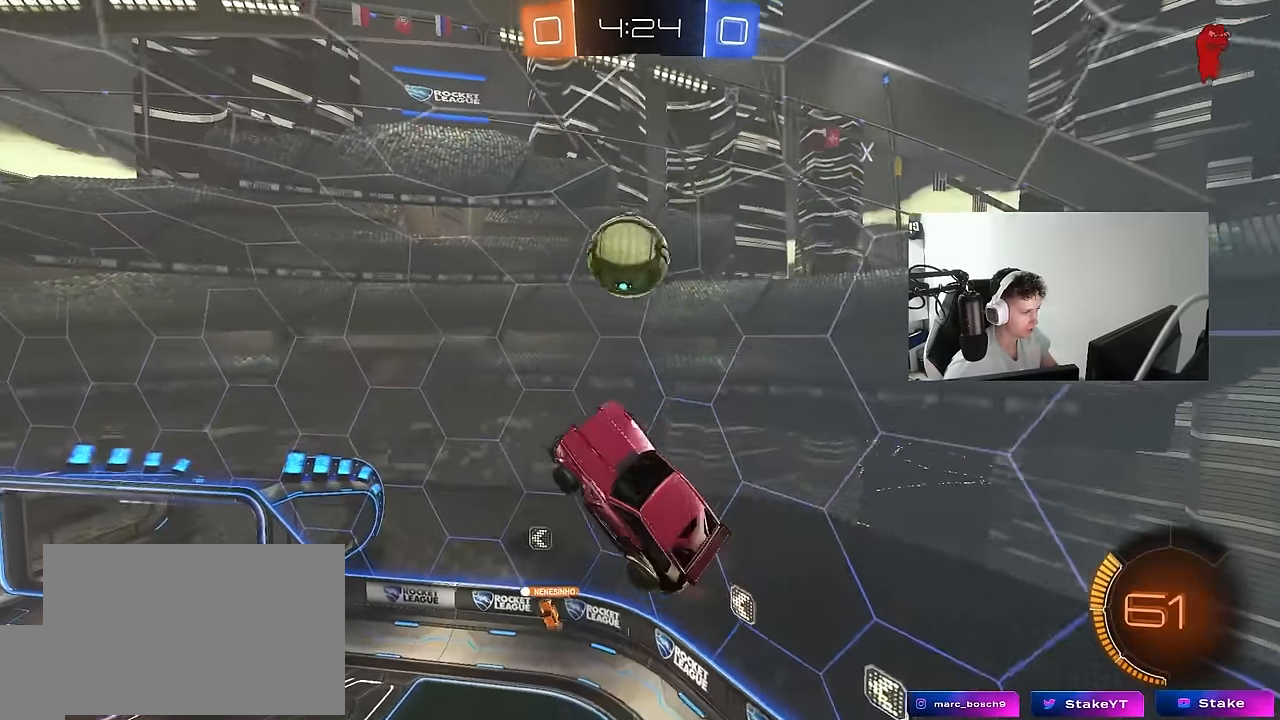
{"keys": ["a", "shift", "w"], "mouse": [], "mouse_move": "still", "events": [[67, "a", "down"], [67, "s", "down"], [117, "a", "up"], [267, "s", "up"], [267, "shift", "down"], [317, "mouse_left", "down"], [367, "a", "down"], [367, "d", "up"], [367, "w", "down"], [450, "mouse_left", "up"]]}